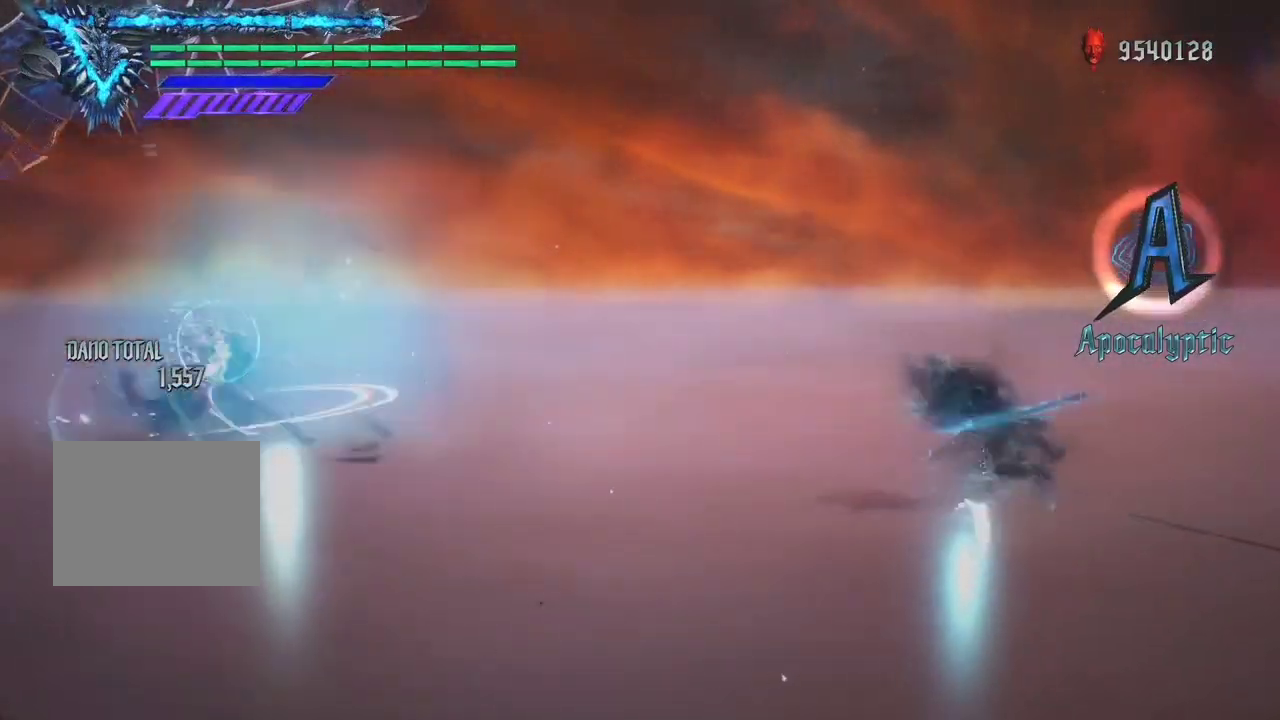
Gameplay with a controller (Xbox layout); each line is a JSON object with the inputs held at the frame after it. "events" lists button and stick changes between this image and that frame as [ms after this image, input, new state], when the widget could be followed in between. Not read: L3 R3.
{"buttons": ["A"], "left_stick": "center", "right_stick": "center", "events": [[51, "B", "up"], [254, "R1", "up"], [441, "A", "down"]]}
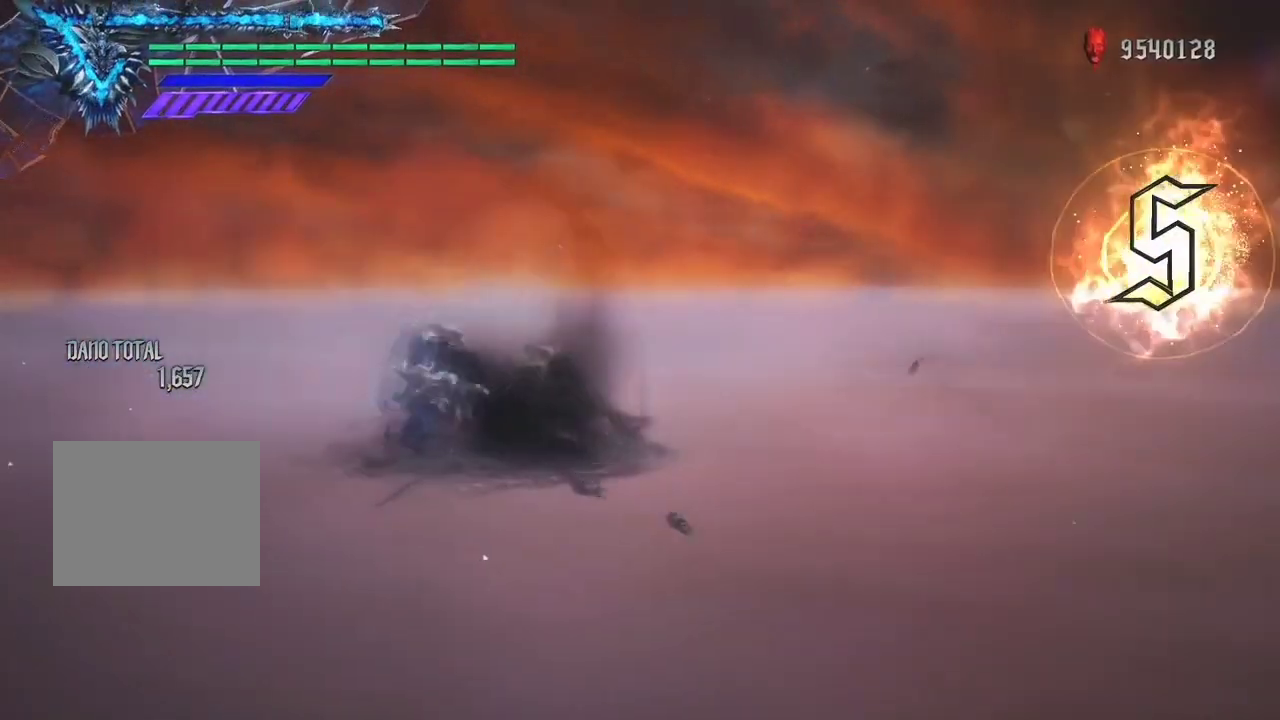
{"buttons": ["R1"], "left_stick": "center", "right_stick": "center", "events": [[102, "A", "up"], [119, "R1", "down"], [119, "left_stick", "down-right"], [204, "Y", "down"], [322, "Y", "up"], [407, "left_stick", "center"]]}
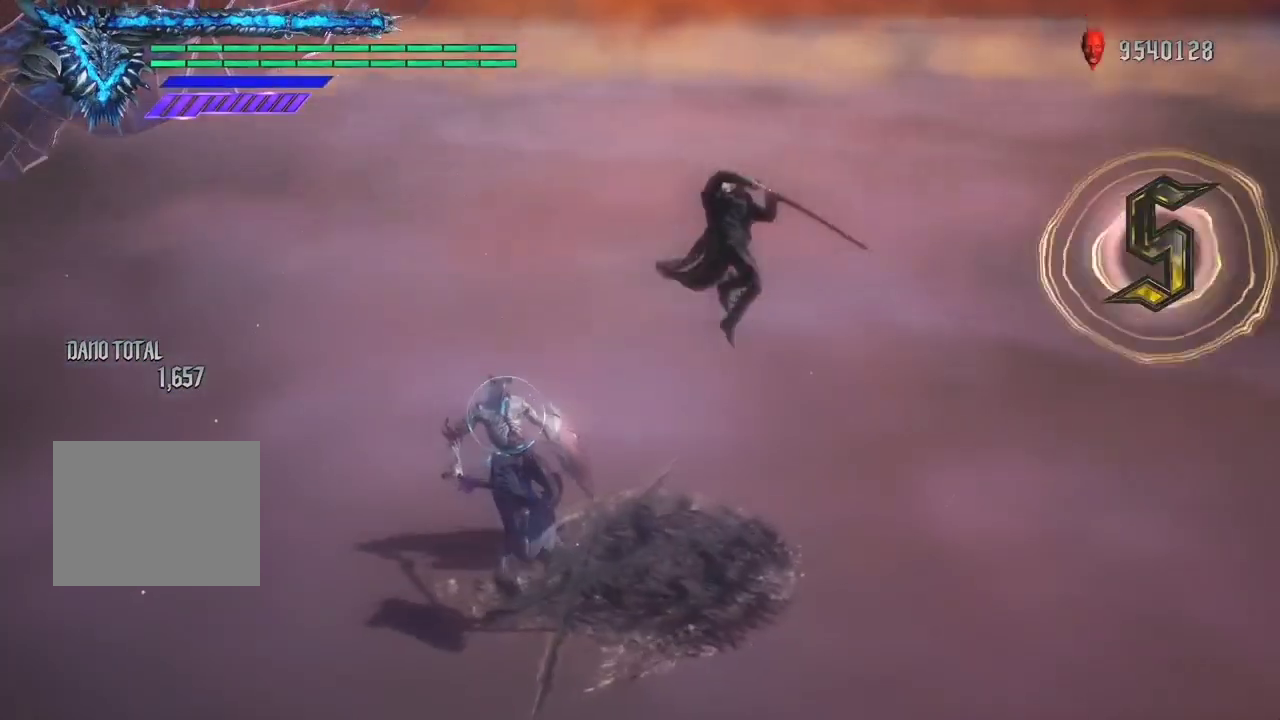
{"buttons": ["R1"], "left_stick": "center", "right_stick": "center", "events": [[271, "R2", "down"], [424, "R2", "up"]]}
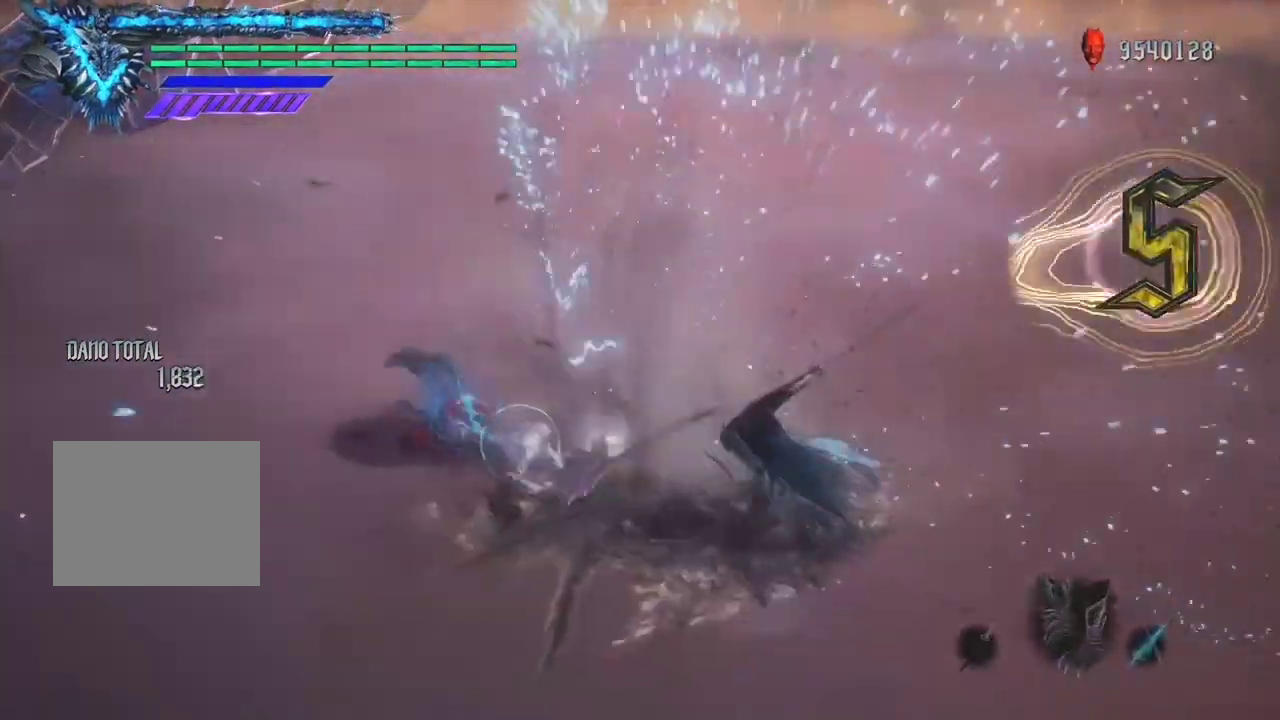
{"buttons": ["Y", "R1"], "left_stick": "down-right", "right_stick": "center", "events": [[238, "left_stick", "down-right"], [492, "Y", "down"]]}
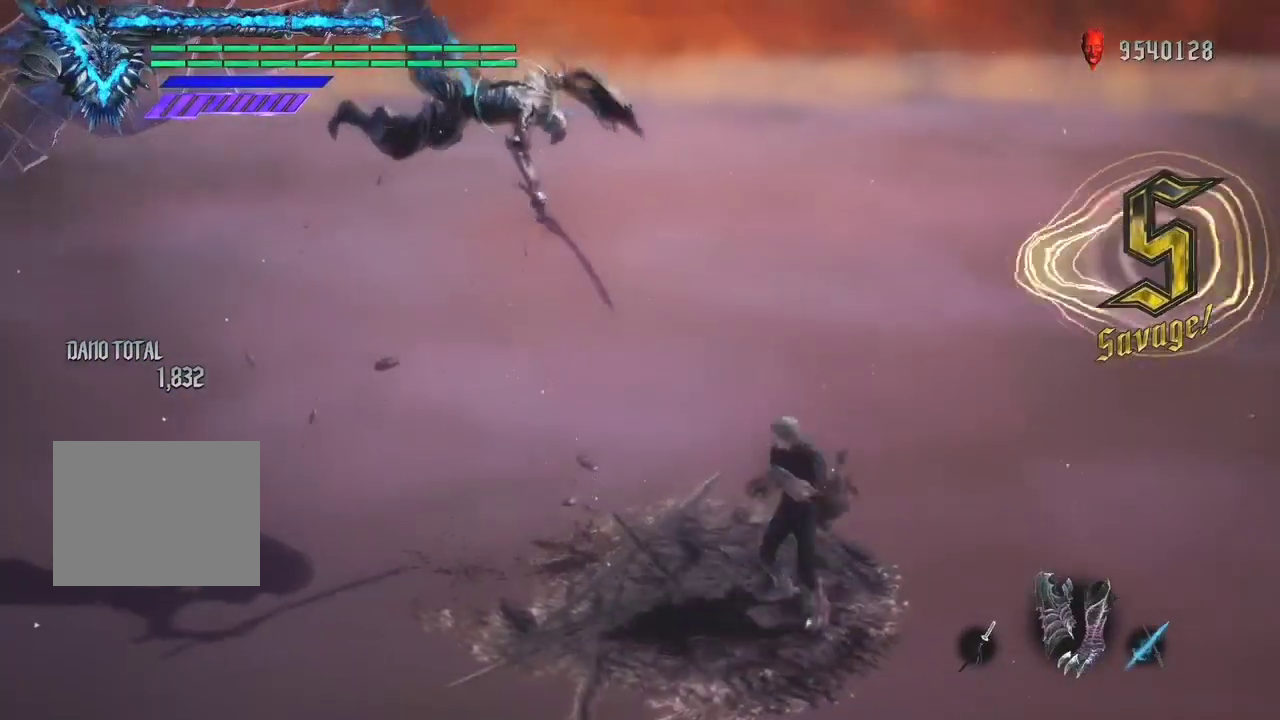
{"buttons": ["R1"], "left_stick": "center", "right_stick": "down-left", "events": [[136, "Y", "up"], [288, "left_stick", "center"], [322, "right_stick", "down-left"]]}
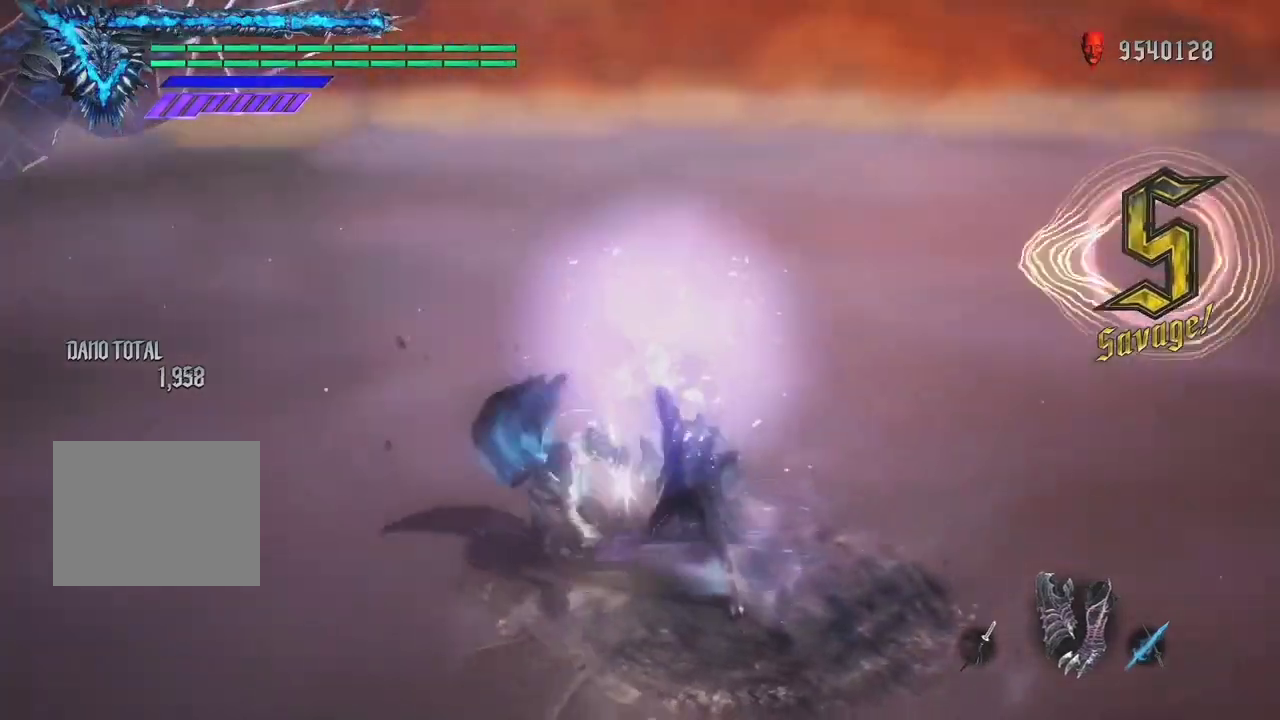
{"buttons": ["R1"], "left_stick": "center", "right_stick": "center", "events": [[136, "left_stick", "up"], [170, "right_stick", "center"], [288, "A", "down"], [424, "A", "up"], [492, "left_stick", "center"]]}
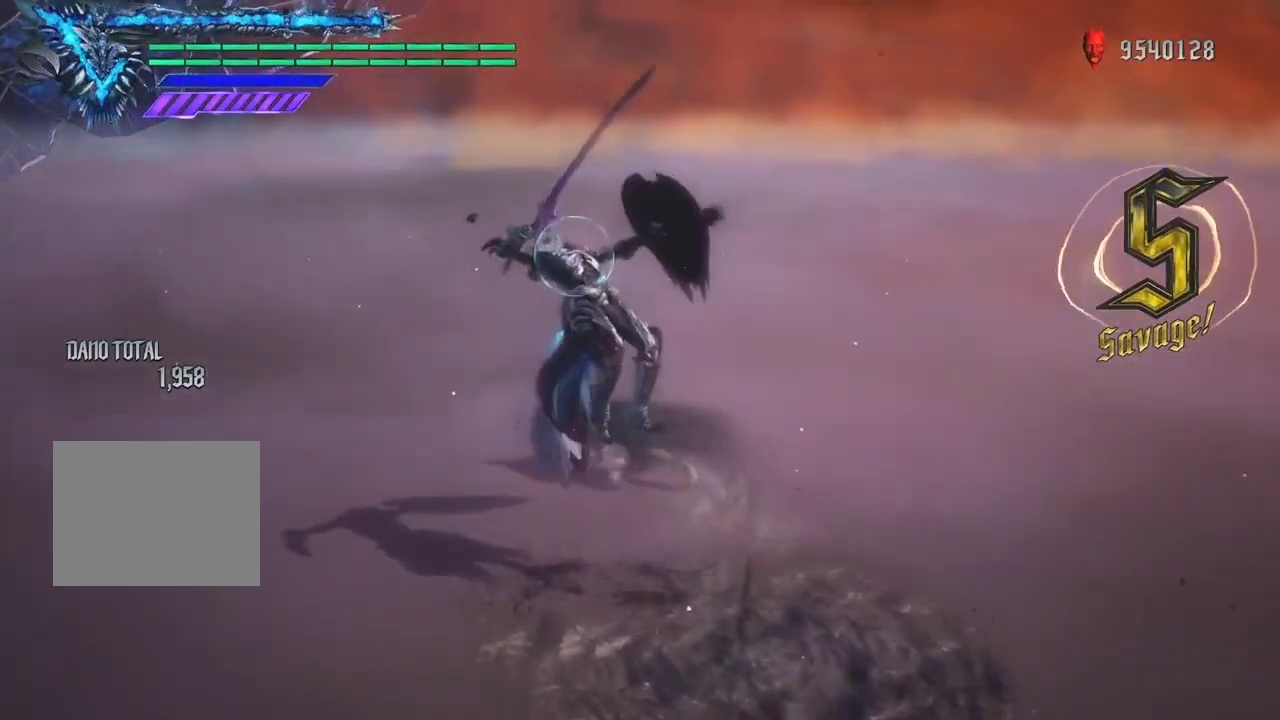
{"buttons": ["R1"], "left_stick": "center", "right_stick": "center", "events": [[51, "right_stick", "down-left"], [170, "right_stick", "center"], [204, "left_stick", "down"], [288, "Y", "down"], [407, "Y", "up"], [458, "left_stick", "center"]]}
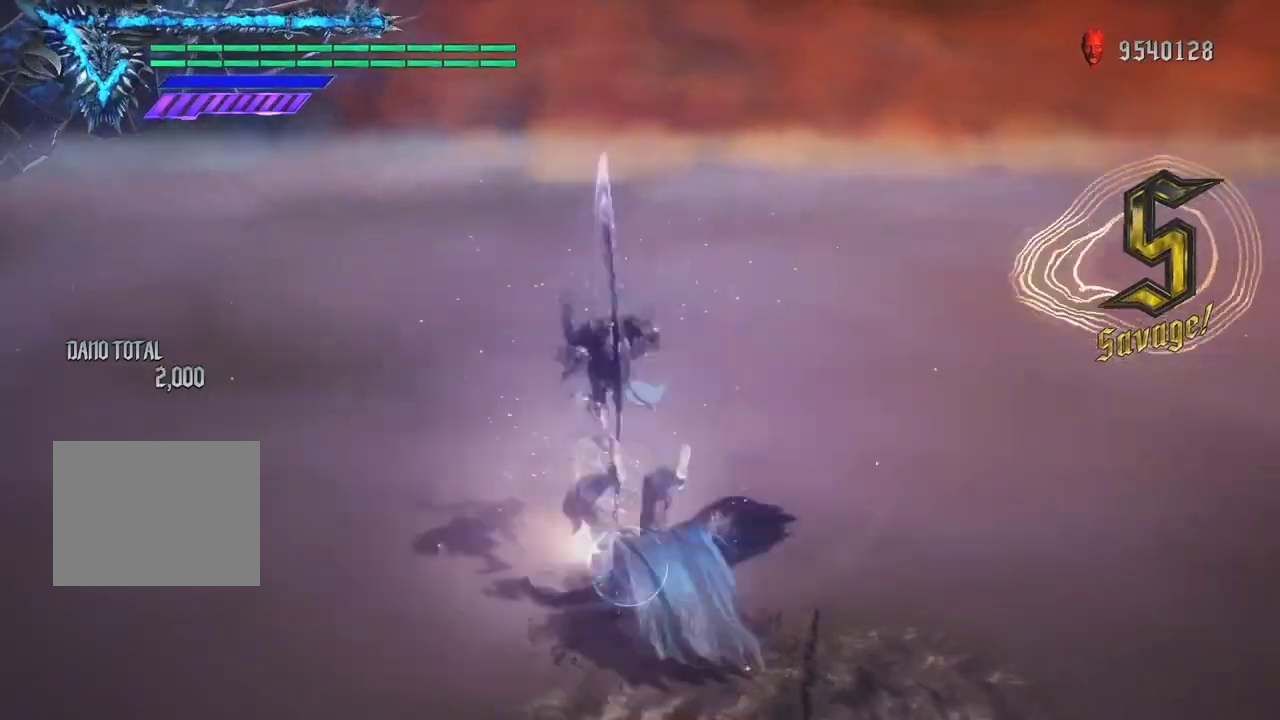
{"buttons": ["R1"], "left_stick": "center", "right_stick": "down-right", "events": [[85, "right_stick", "down-right"]]}
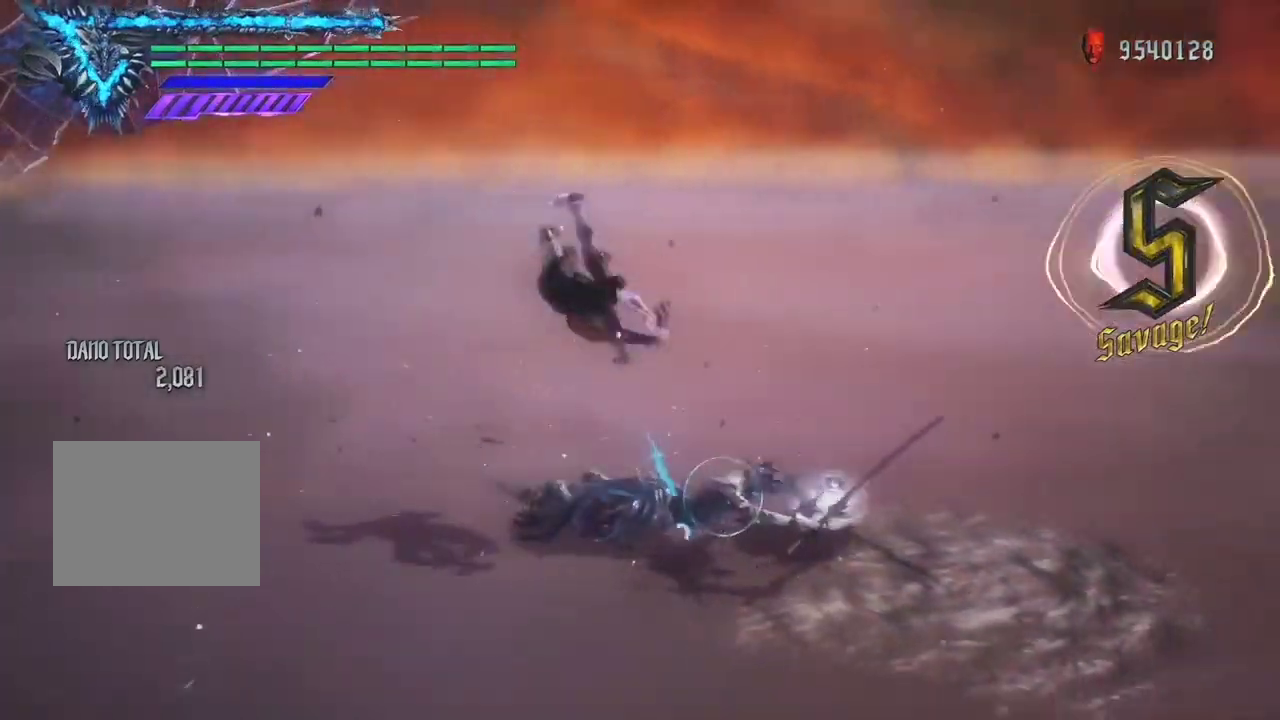
{"buttons": ["R1"], "left_stick": "center", "right_stick": "center", "events": [[441, "right_stick", "center"]]}
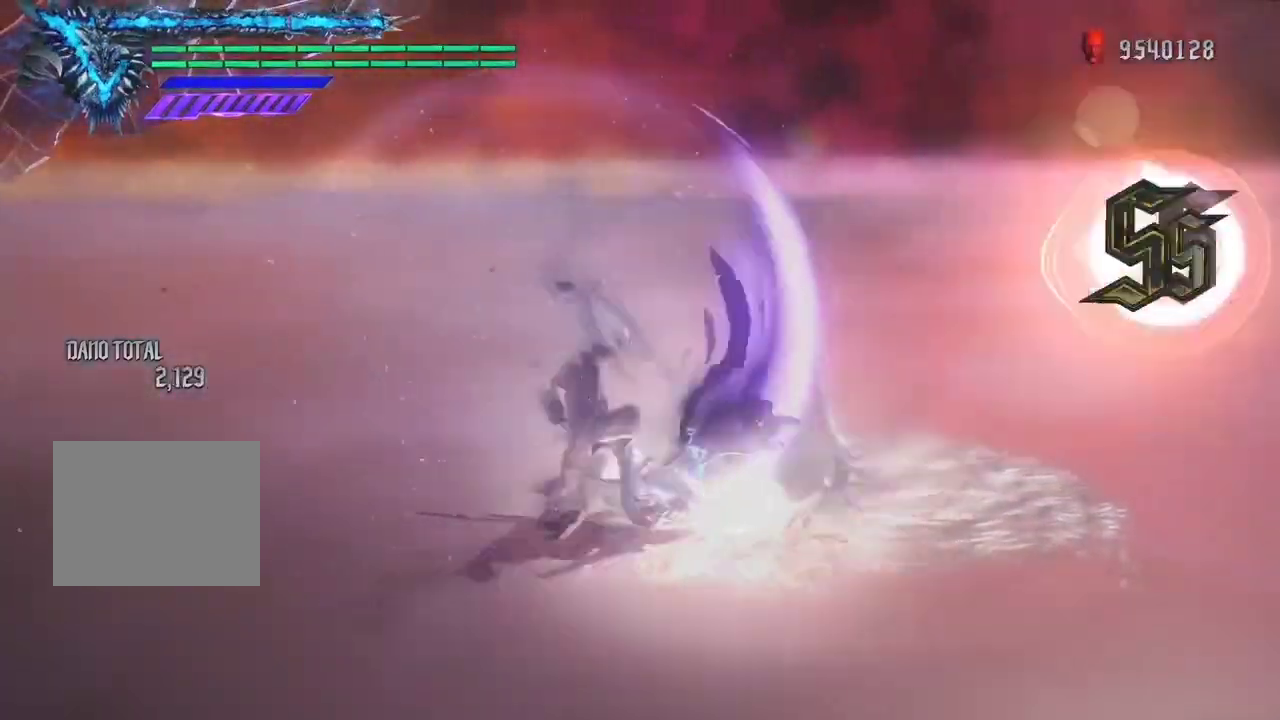
{"buttons": ["Y", "R1"], "left_stick": "center", "right_stick": "center"}
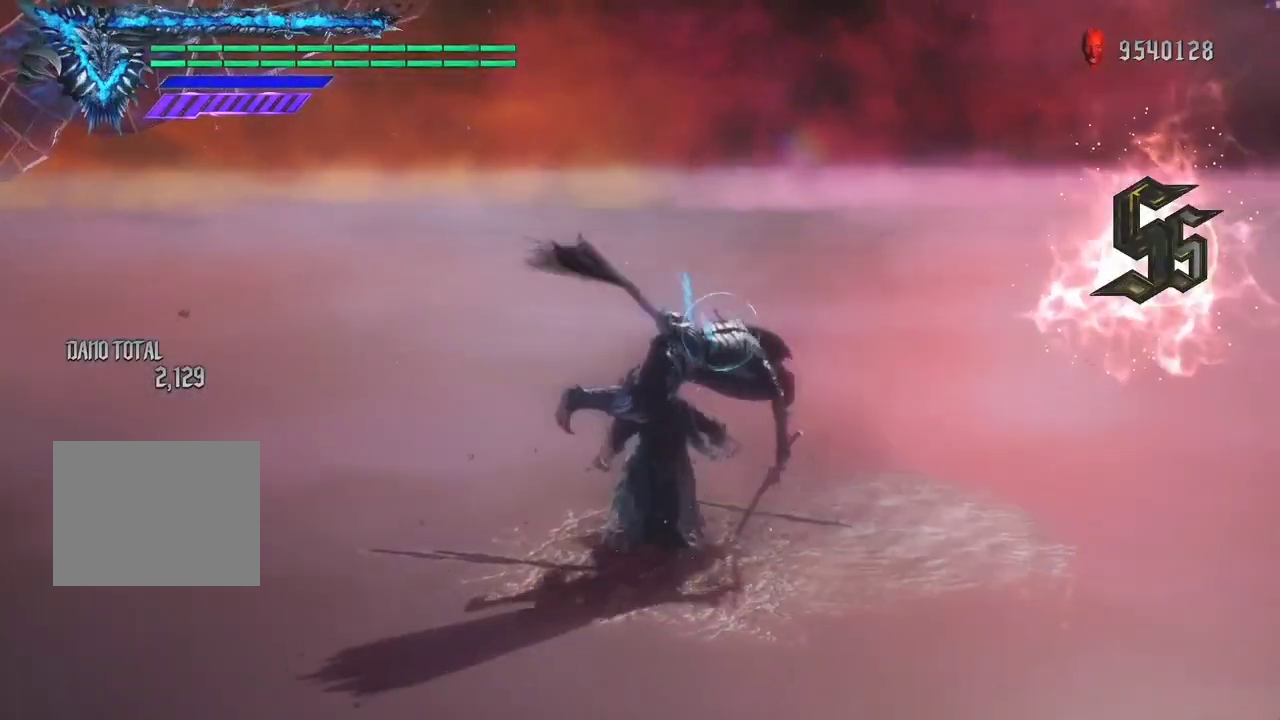
{"buttons": ["Y", "R1"], "left_stick": "center", "right_stick": "center", "events": []}
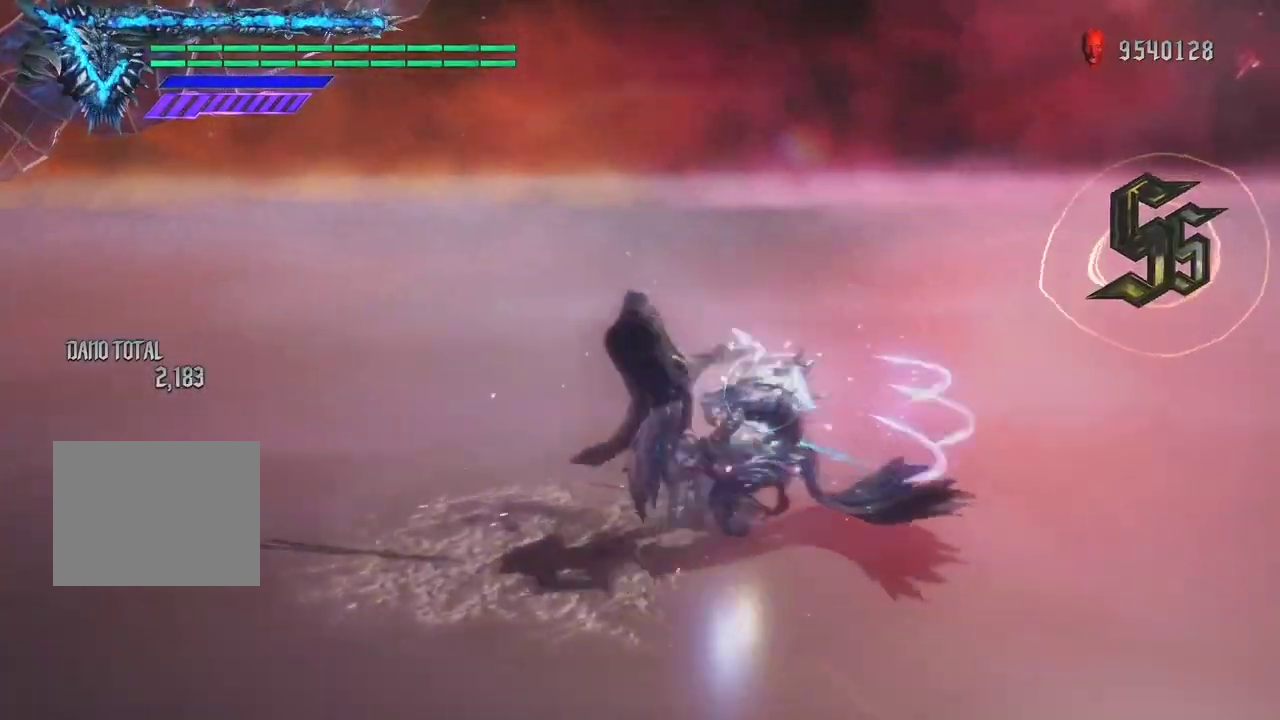
{"buttons": ["Y", "R1"], "left_stick": "center", "right_stick": "center", "events": [[170, "right_stick", "down-right"], [492, "right_stick", "center"]]}
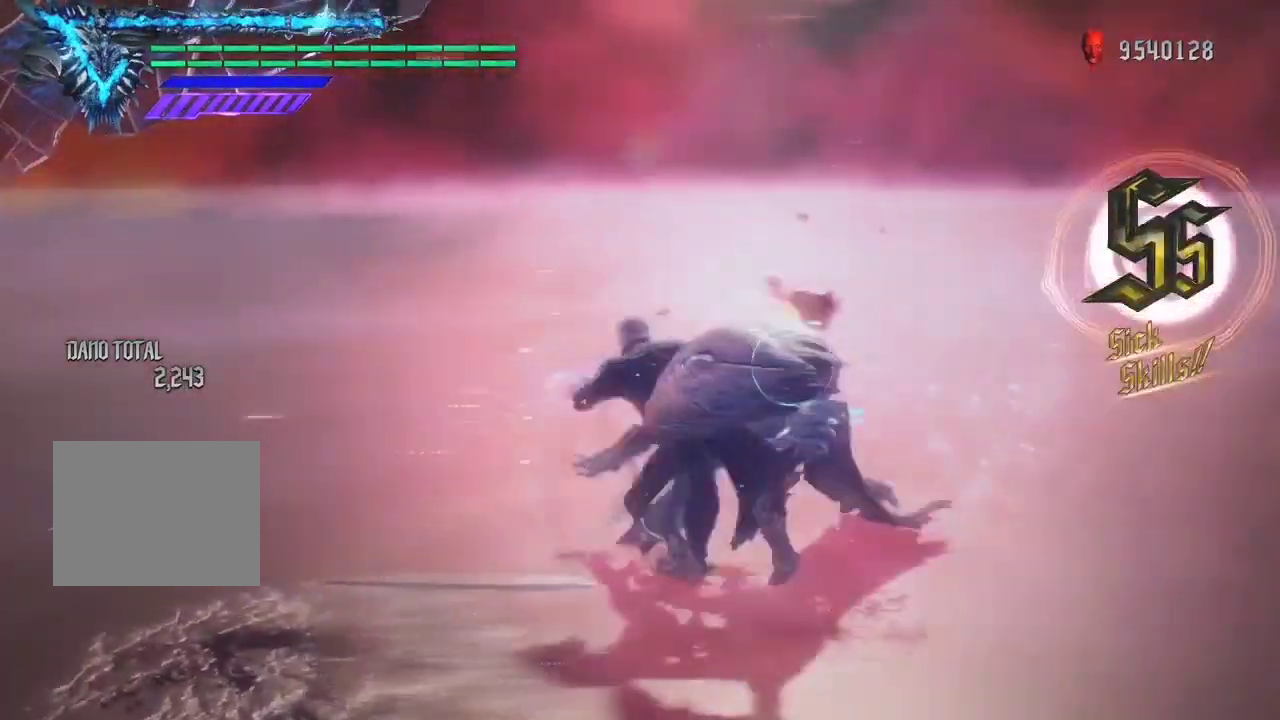
{"buttons": ["Y", "R1"], "left_stick": "center", "right_stick": "center", "events": []}
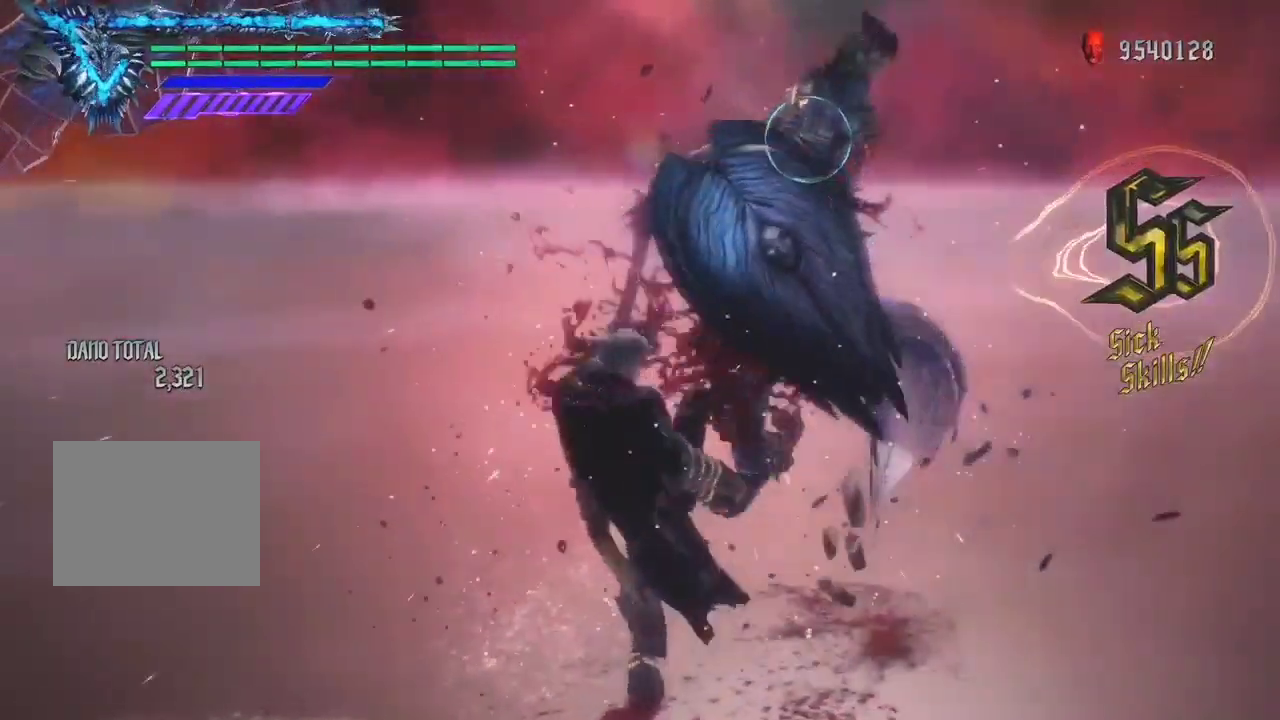
{"buttons": ["Y", "R1"], "left_stick": "center", "right_stick": "center", "events": [[17, "right_stick", "down-left"], [356, "right_stick", "center"]]}
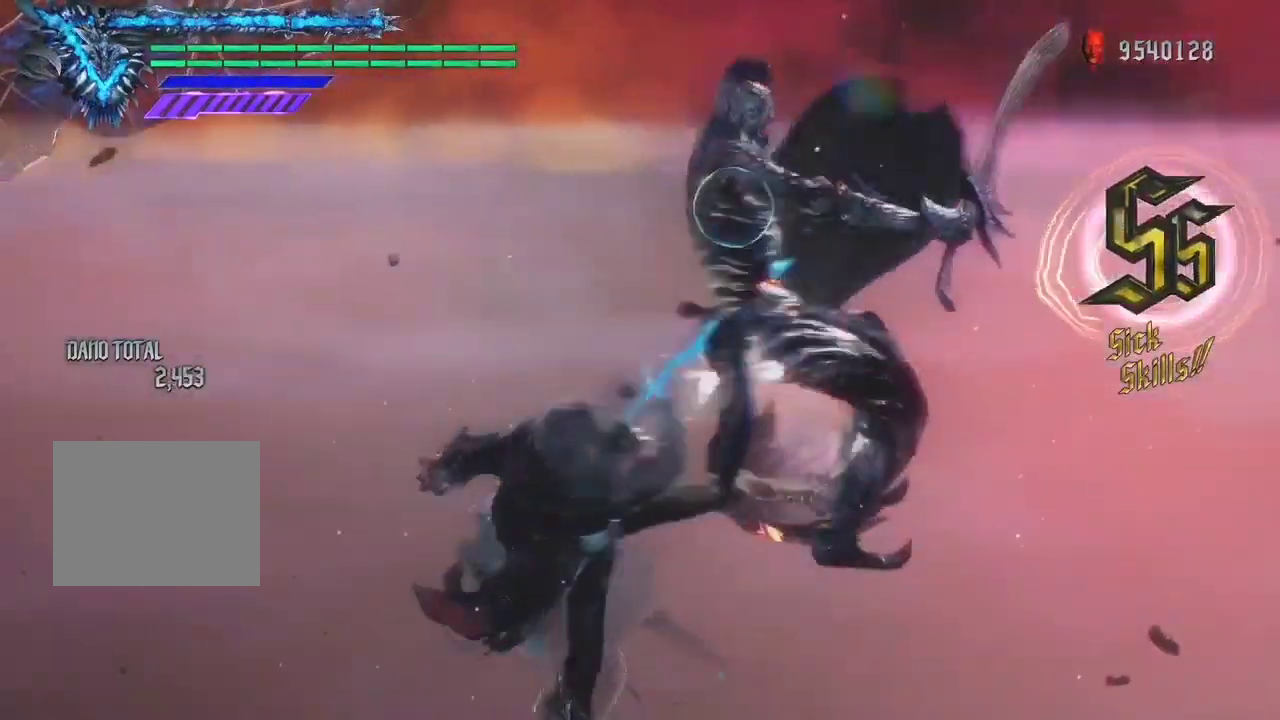
{"buttons": ["Y", "R1"], "left_stick": "center", "right_stick": "center", "events": []}
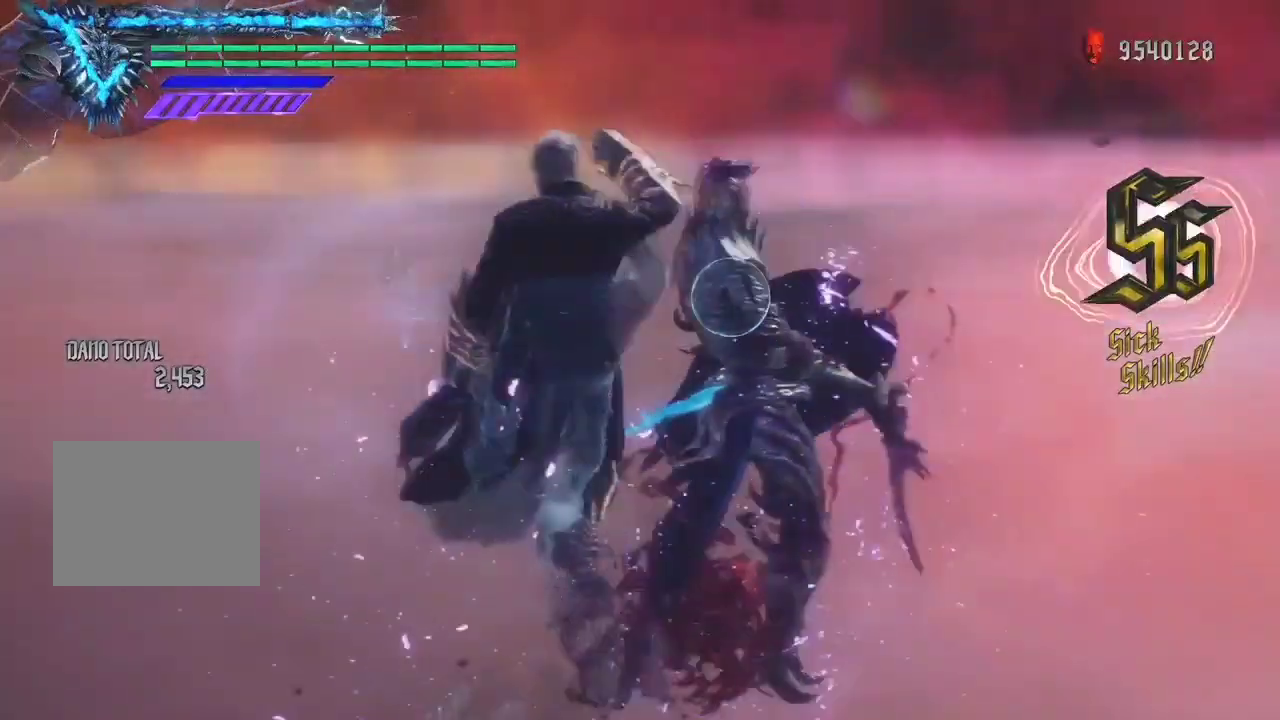
{"buttons": ["R1"], "left_stick": "center", "right_stick": "center", "events": [[339, "Y", "up"]]}
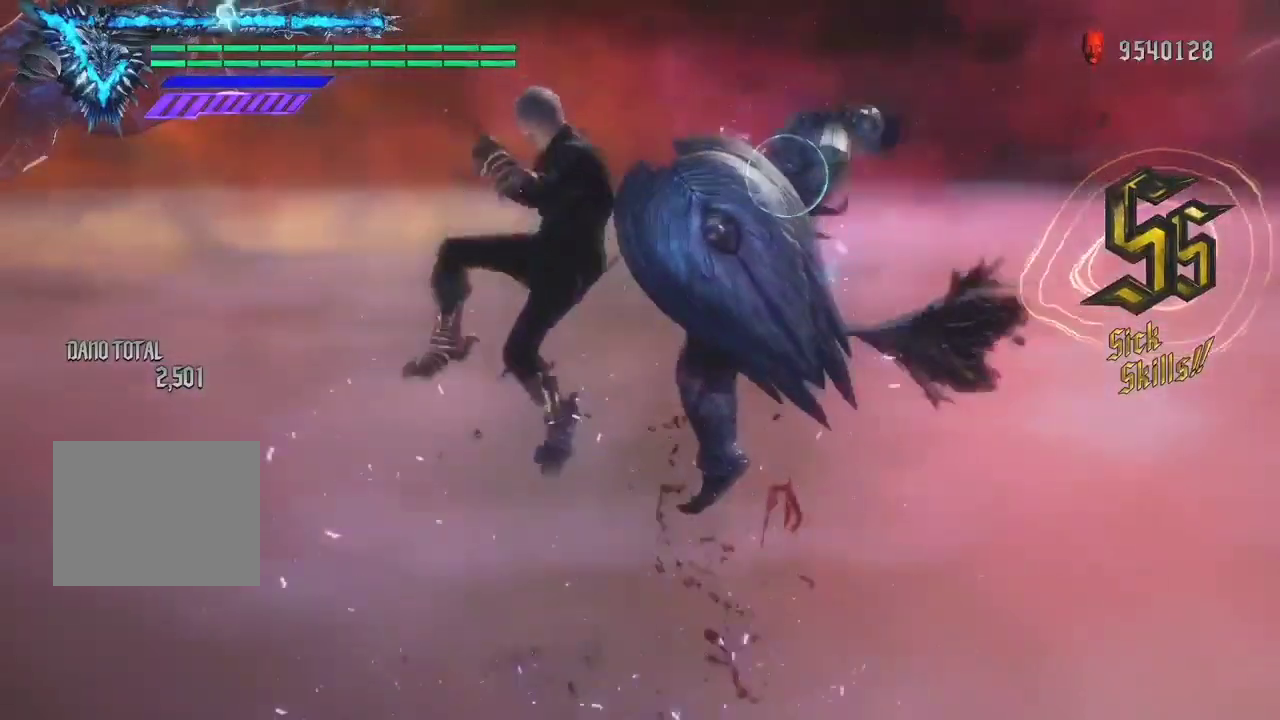
{"buttons": ["R1"], "left_stick": "center", "right_stick": "center", "events": [[170, "Y", "down"], [288, "Y", "up"]]}
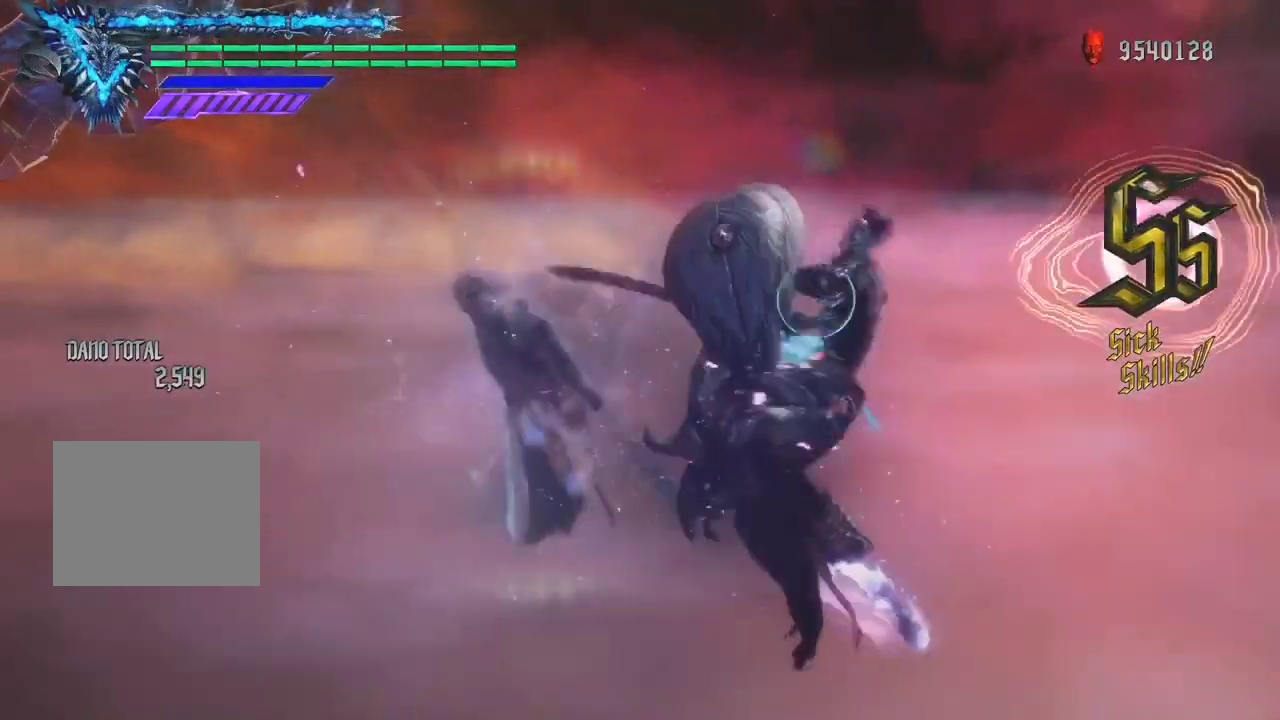
{"buttons": ["R1", "R2"], "left_stick": "center", "right_stick": "center", "events": [[221, "X", "down"], [305, "X", "up"], [441, "R2", "down"]]}
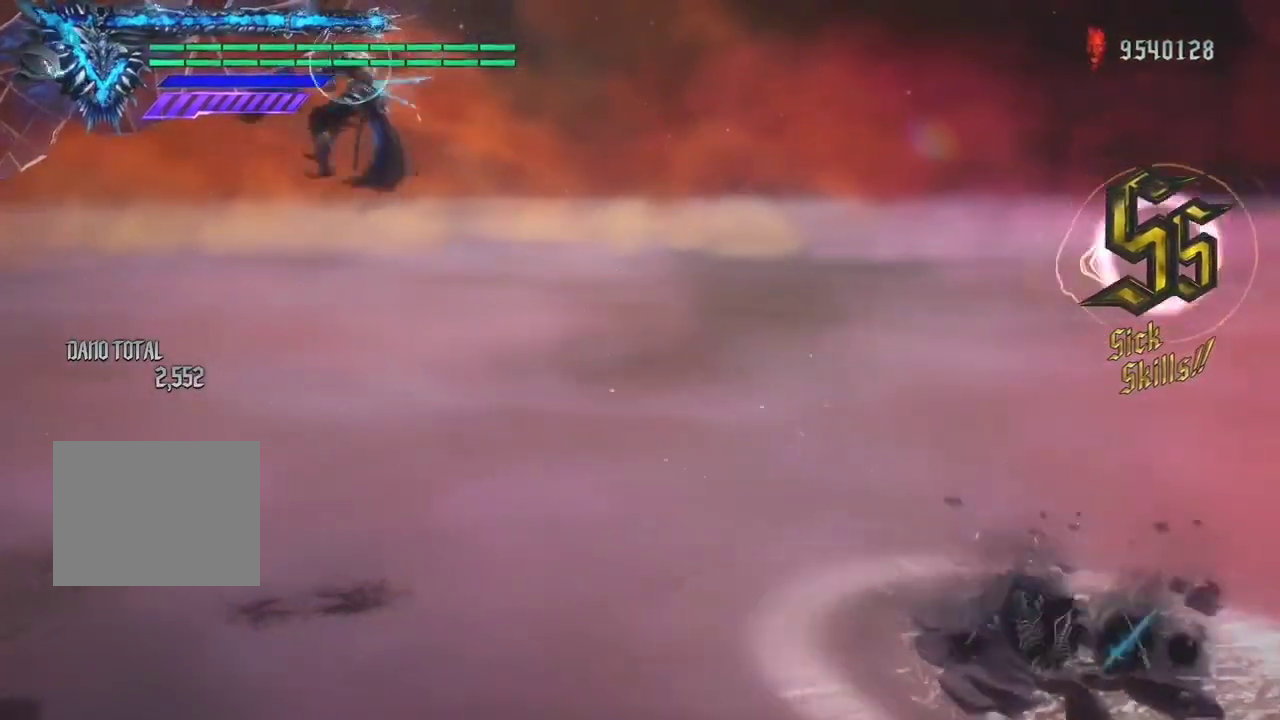
{"buttons": ["R1"], "left_stick": "center", "right_stick": "center", "events": [[51, "left_stick", "right"], [68, "R2", "up"], [187, "left_stick", "down-left"], [221, "Y", "down"], [305, "left_stick", "center"], [322, "Y", "up"]]}
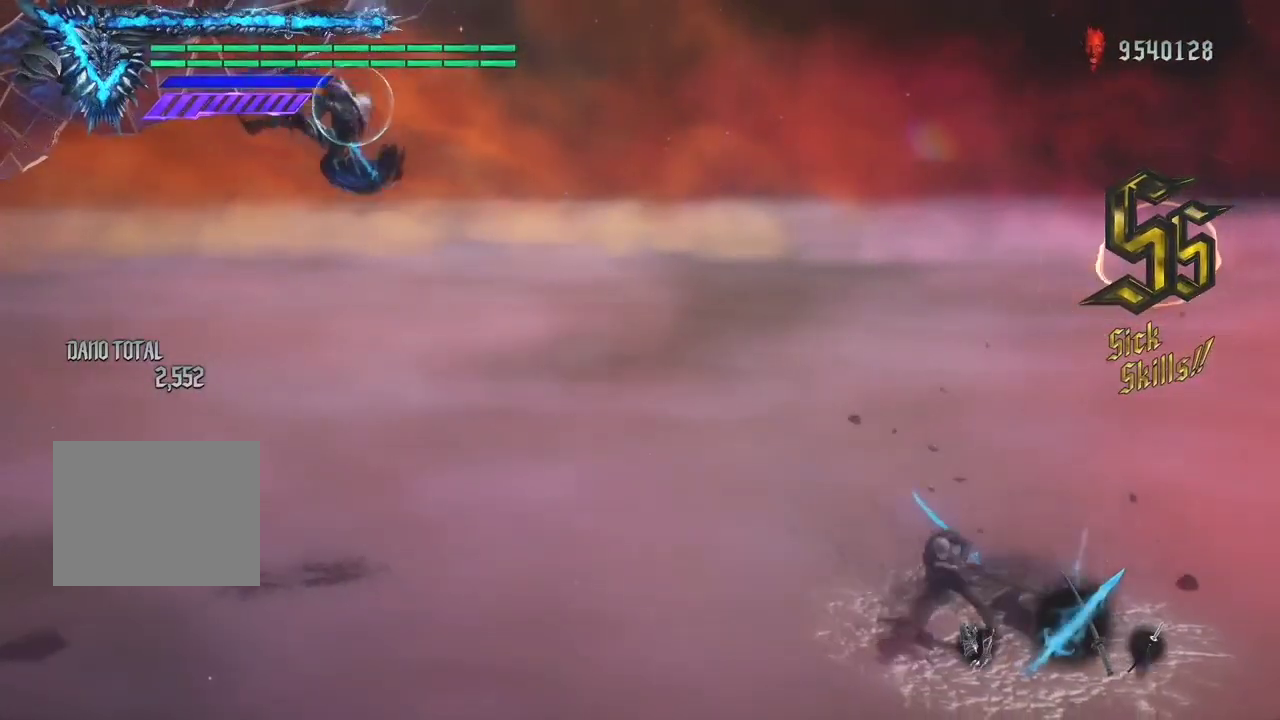
{"buttons": ["X", "R1"], "left_stick": "down-left", "right_stick": "center", "events": [[424, "left_stick", "down-left"], [458, "X", "down"]]}
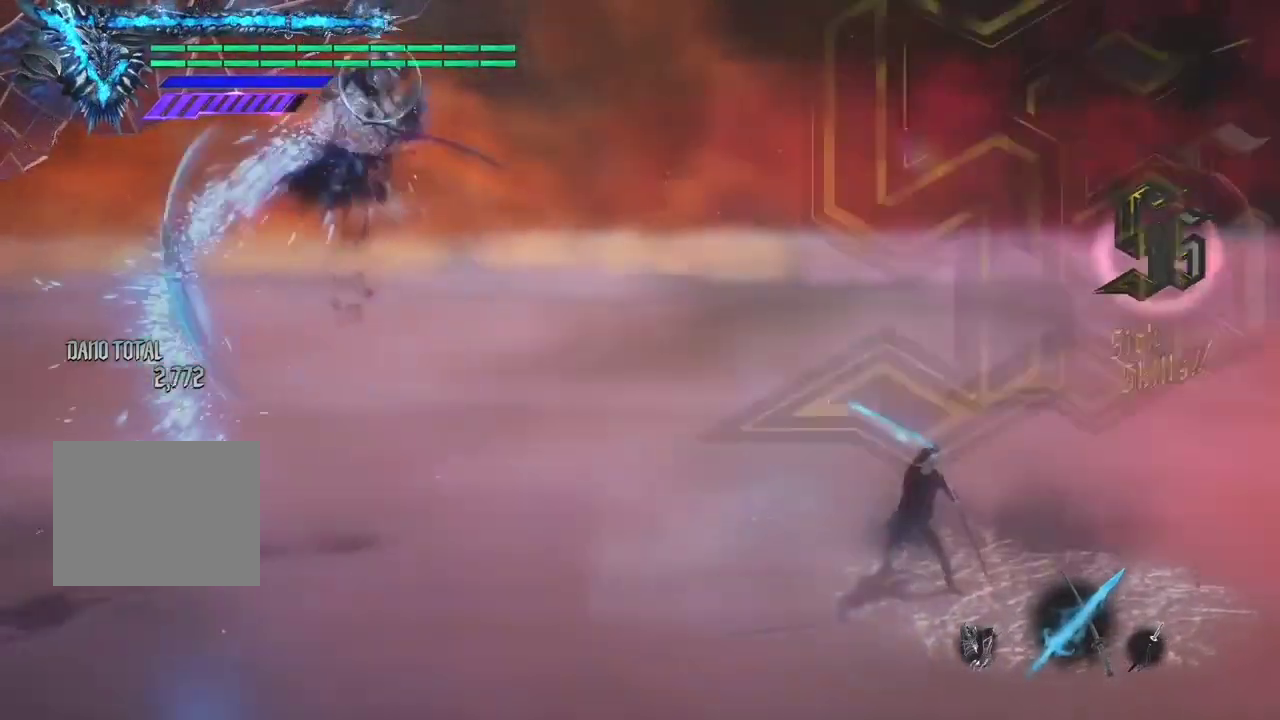
{"buttons": ["R1"], "left_stick": "center", "right_stick": "center", "events": [[17, "left_stick", "center"], [34, "X", "up"]]}
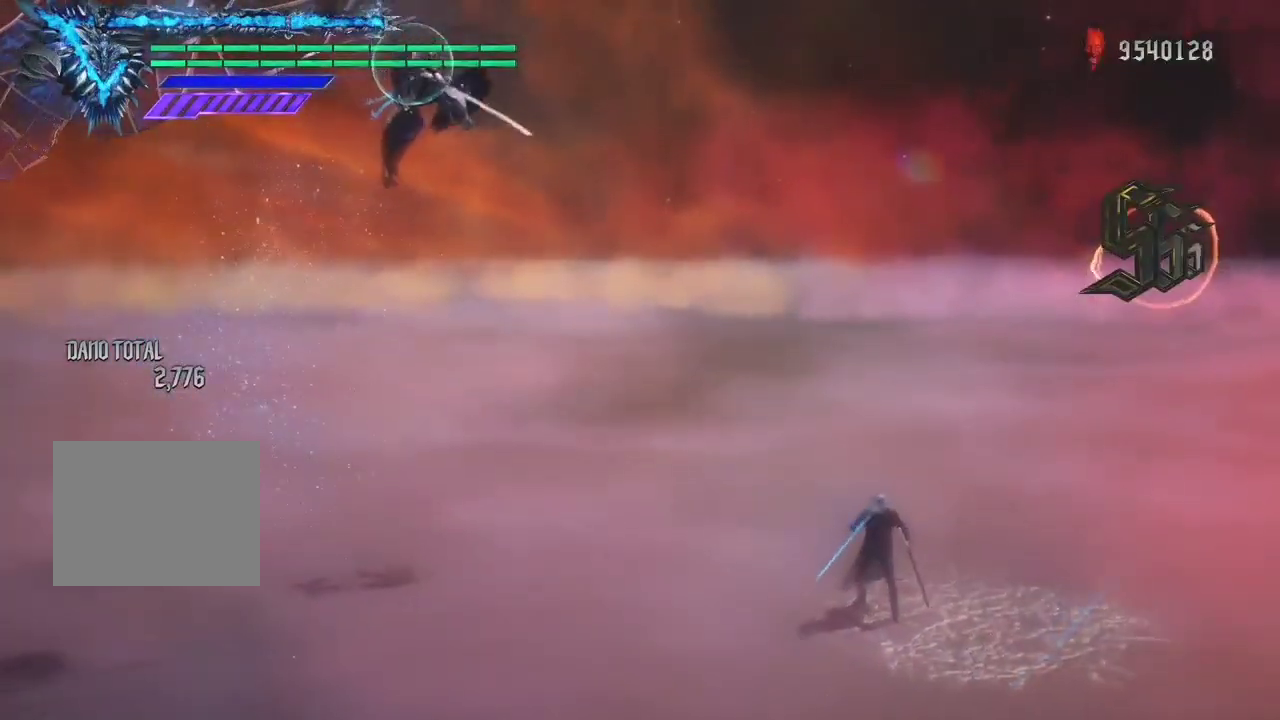
{"buttons": ["R1"], "left_stick": "left", "right_stick": "center", "events": [[288, "left_stick", "left"], [390, "Y", "down"], [475, "Y", "up"]]}
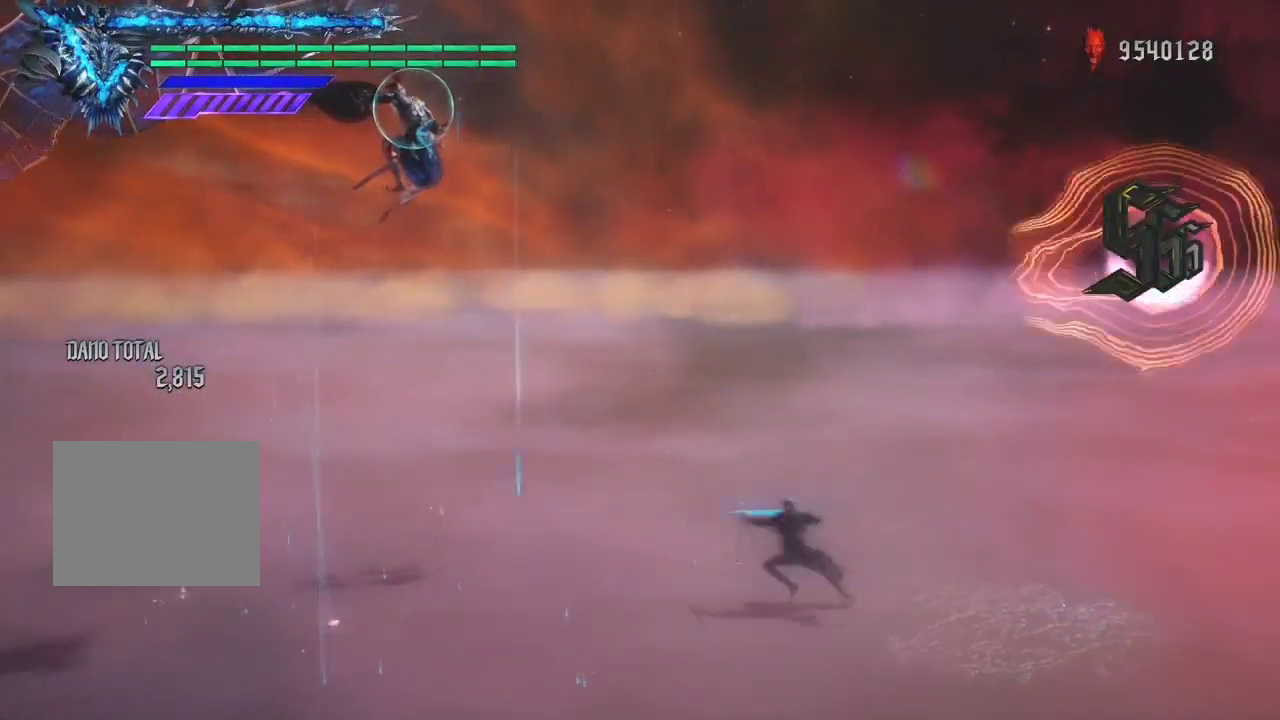
{"buttons": ["R1"], "left_stick": "center", "right_stick": "center", "events": [[34, "left_stick", "center"]]}
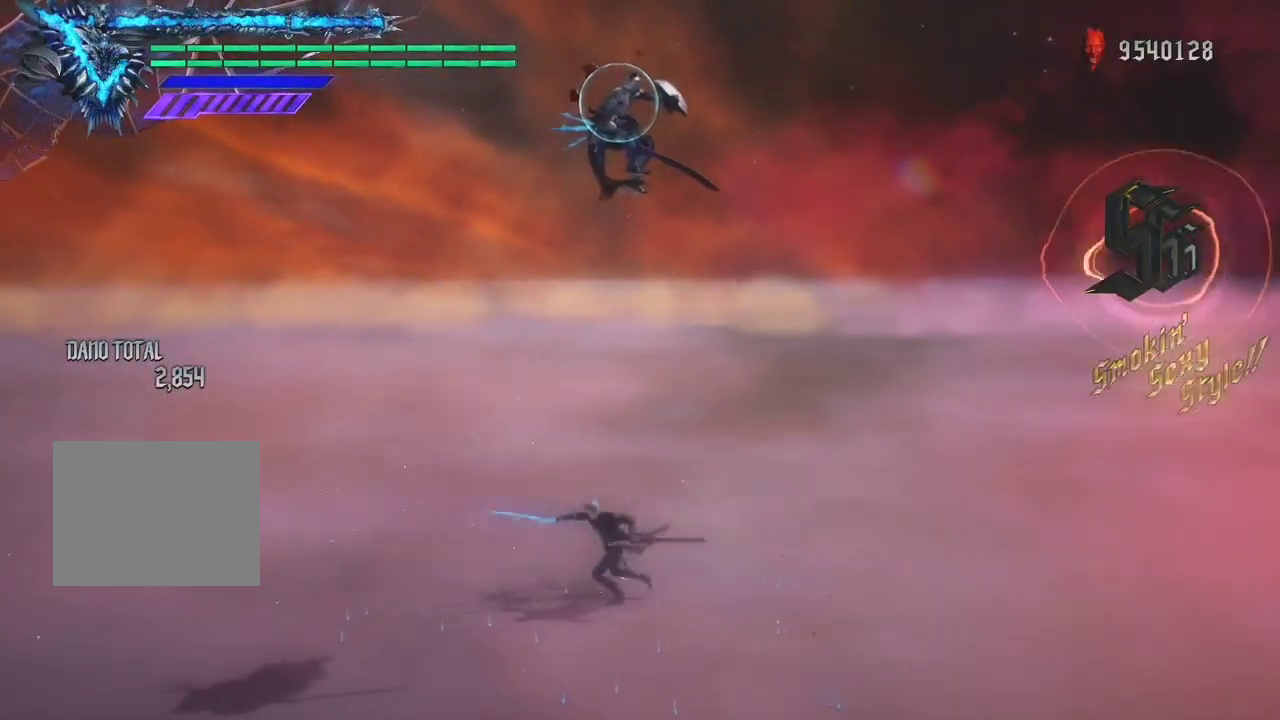
{"buttons": ["R1"], "left_stick": "center", "right_stick": "center", "events": [[187, "right_stick", "down-right"], [373, "right_stick", "center"]]}
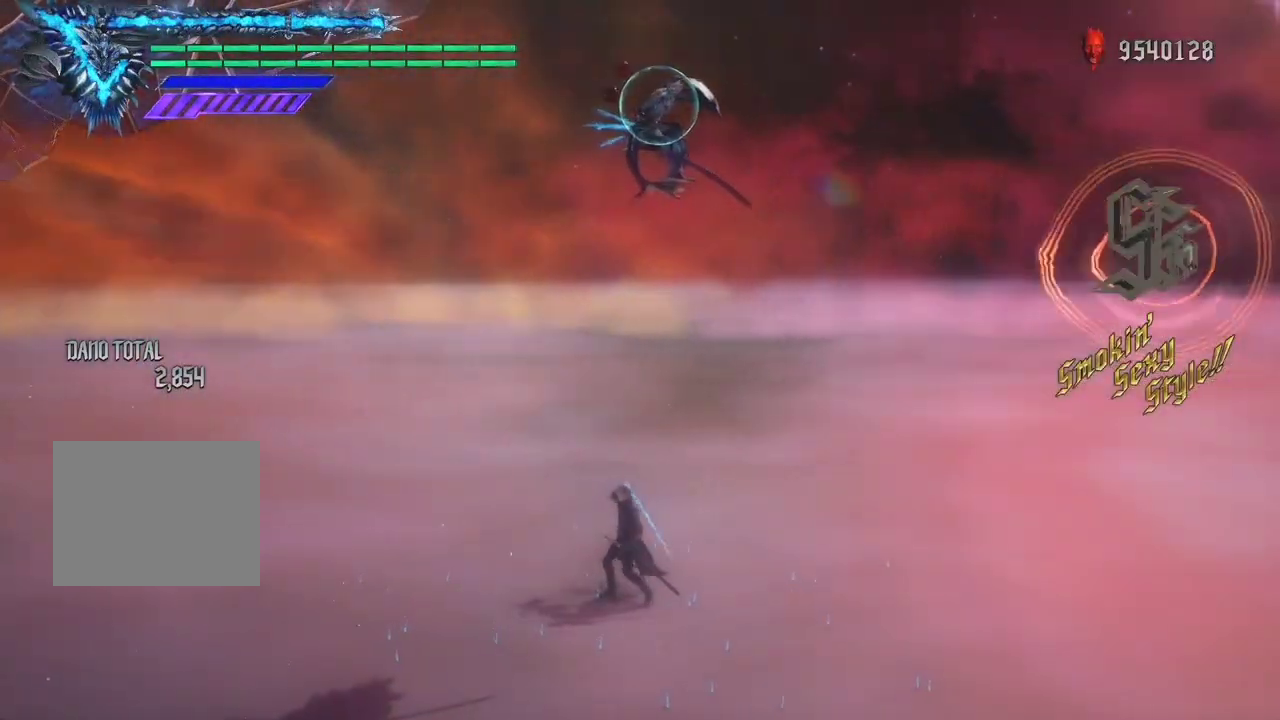
{"buttons": [], "left_stick": "center", "right_stick": "center", "events": [[221, "R1", "up"]]}
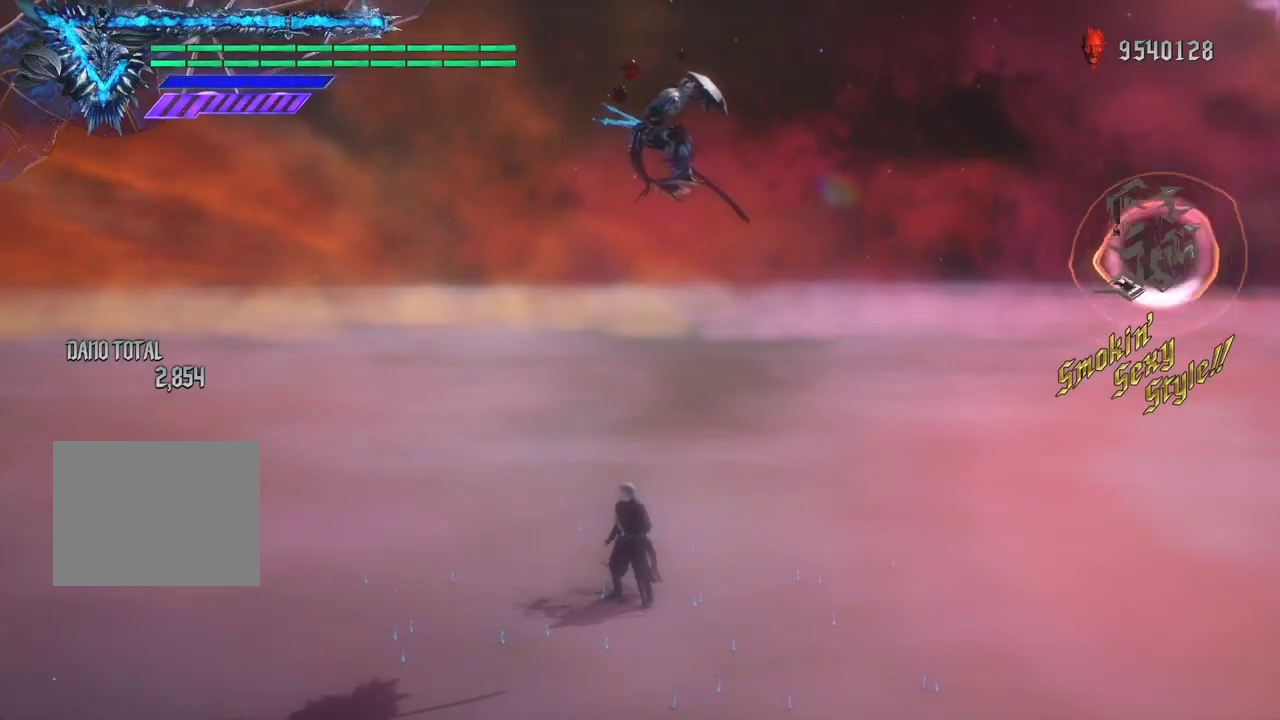
{"buttons": [], "left_stick": "center", "right_stick": "center", "events": [[170, "SELECT", "down"], [305, "SELECT", "up"]]}